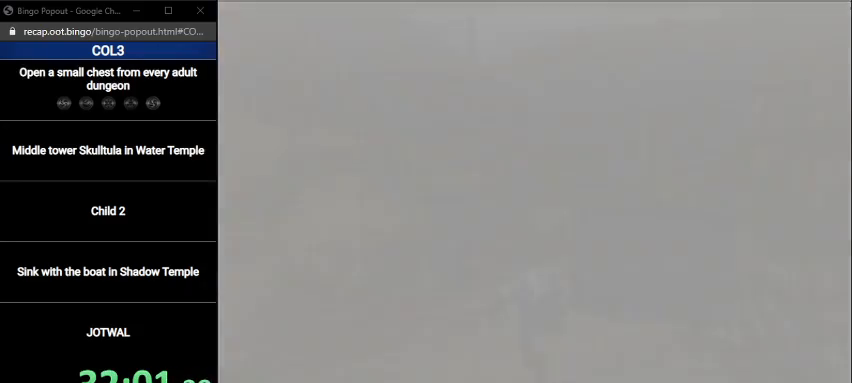
Gameplay with a controller (Nintendo layout); each line is a JSON object with the inputs held at the frame after it. "events" lists button and stick changes between this image and that frame as [ms after this image, input, new state], when the widget could be followed in between. Not read: L3 R3.
{"buttons": [], "left_stick": "up", "right_stick": "center", "events": []}
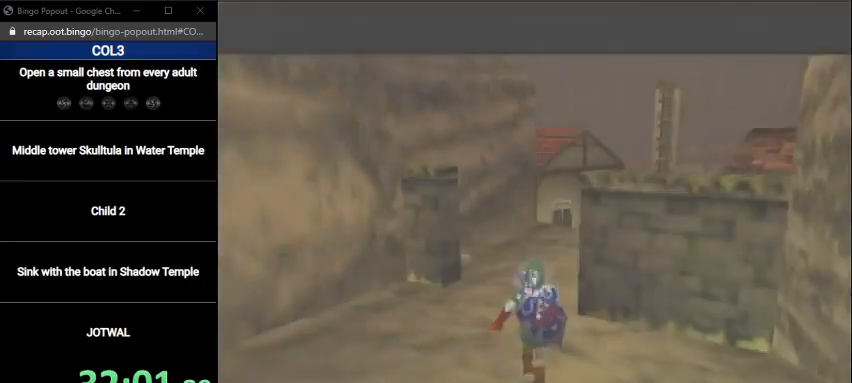
{"buttons": [], "left_stick": "up", "right_stick": "center", "events": [[234, "A", "down"], [467, "A", "up"]]}
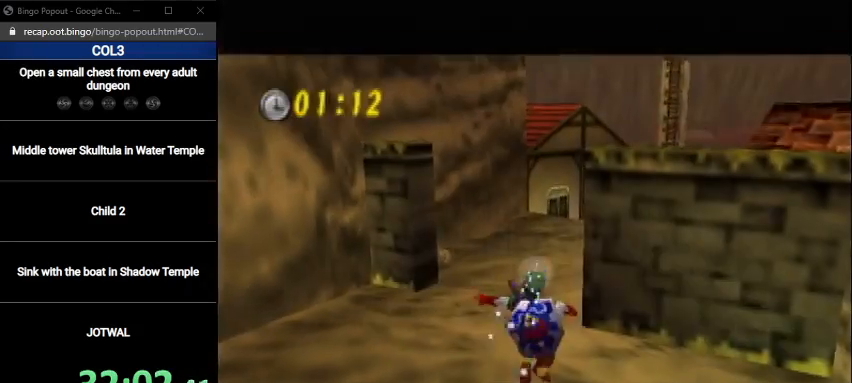
{"buttons": [], "left_stick": "up", "right_stick": "center", "events": []}
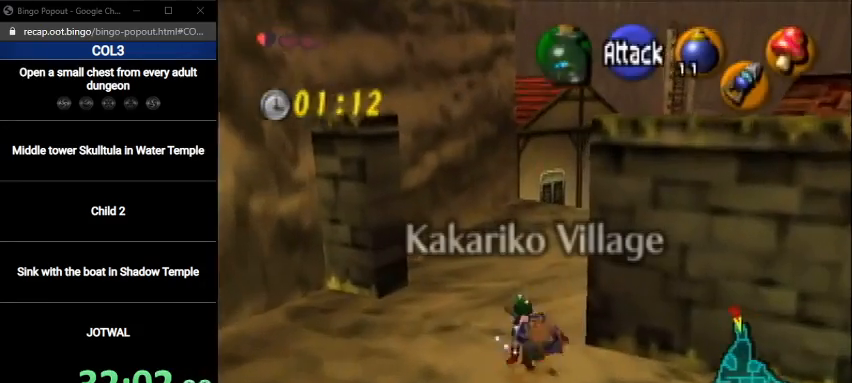
{"buttons": [], "left_stick": "up", "right_stick": "center", "events": [[100, "A", "down"], [334, "A", "up"]]}
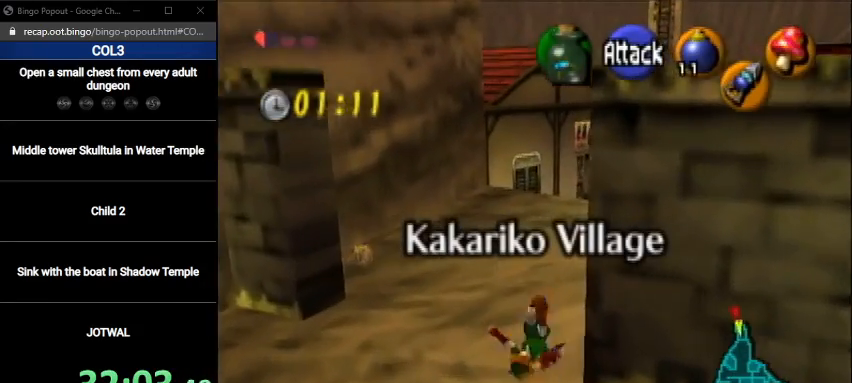
{"buttons": ["A"], "left_stick": "up", "right_stick": "center", "events": [[367, "A", "down"]]}
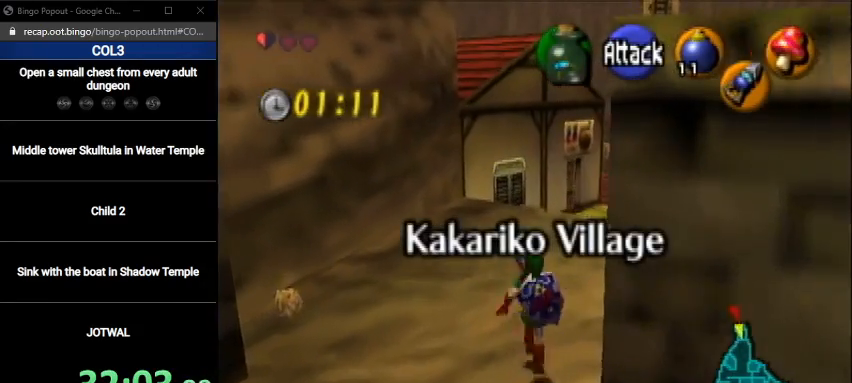
{"buttons": [], "left_stick": "up", "right_stick": "center", "events": [[100, "A", "up"]]}
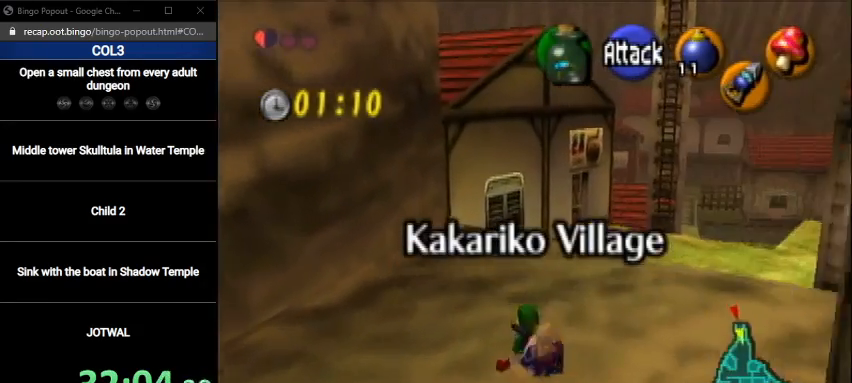
{"buttons": [], "left_stick": "up", "right_stick": "center", "events": [[133, "A", "down"], [400, "A", "up"]]}
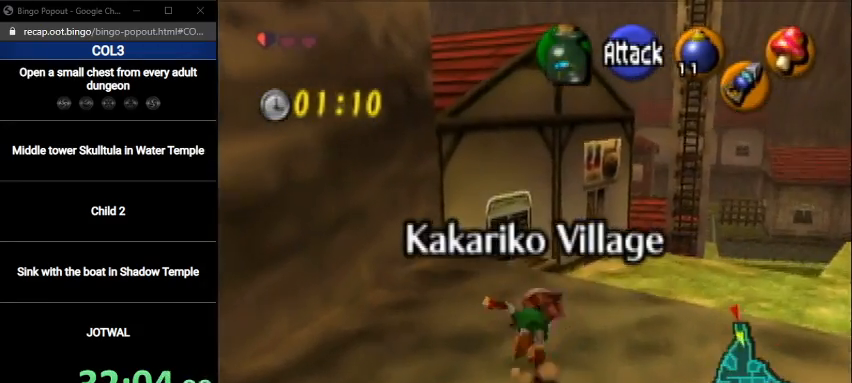
{"buttons": [], "left_stick": "up", "right_stick": "center", "events": []}
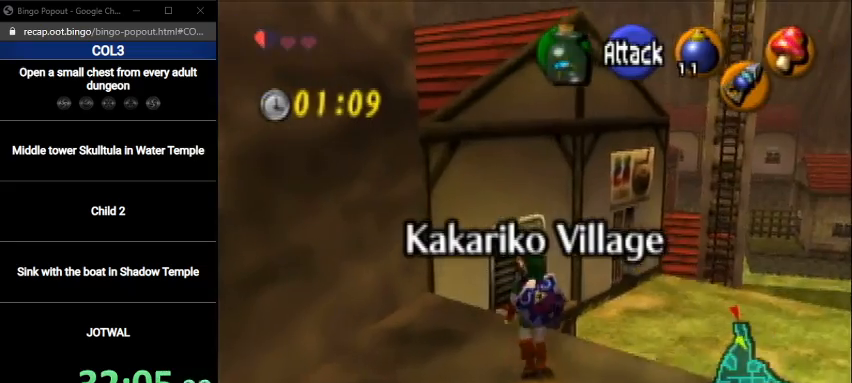
{"buttons": [], "left_stick": "up", "right_stick": "center", "events": [[166, "A", "down"], [367, "A", "up"]]}
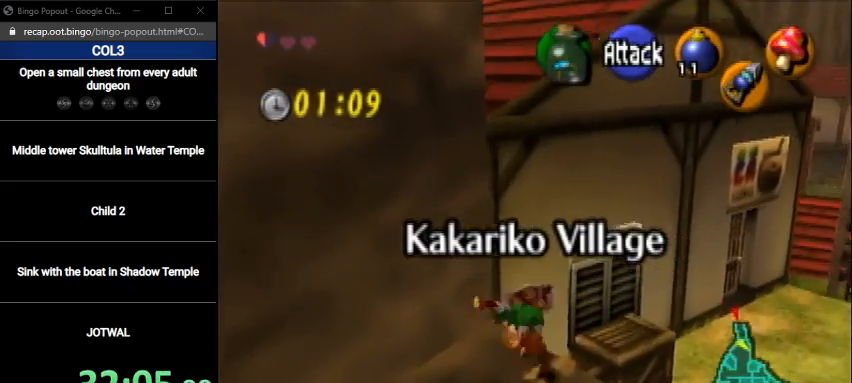
{"buttons": ["L1"], "left_stick": "center", "right_stick": "center", "events": [[467, "L1", "down"], [467, "left_stick", "center"]]}
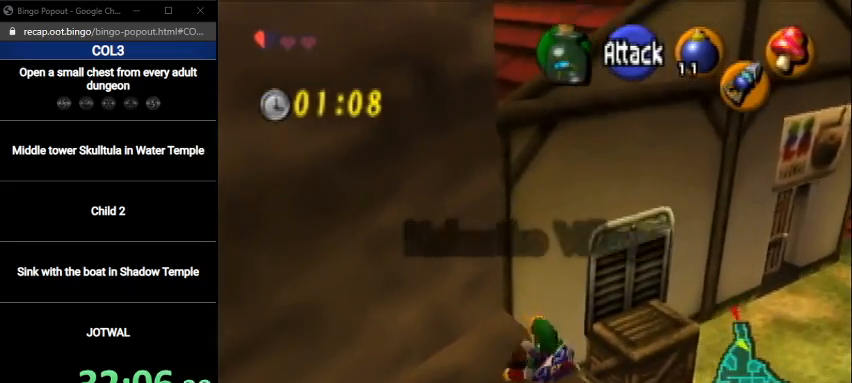
{"buttons": ["L1"], "left_stick": "down", "right_stick": "center", "events": [[133, "left_stick", "down"]]}
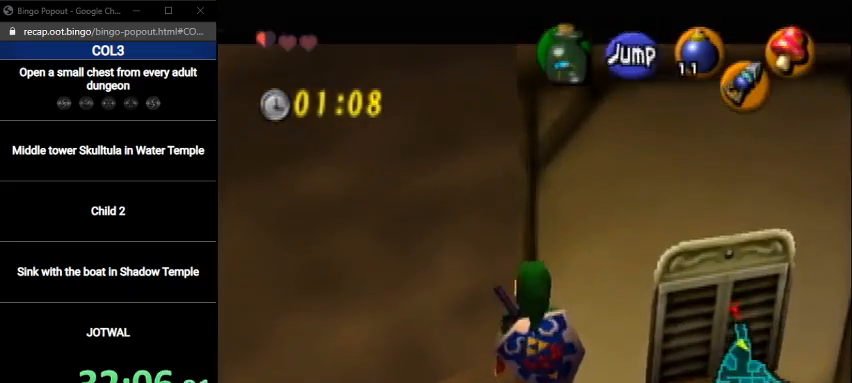
{"buttons": [], "left_stick": "up", "right_stick": "center", "events": [[167, "left_stick", "center"], [267, "left_stick", "up"], [300, "L1", "up"]]}
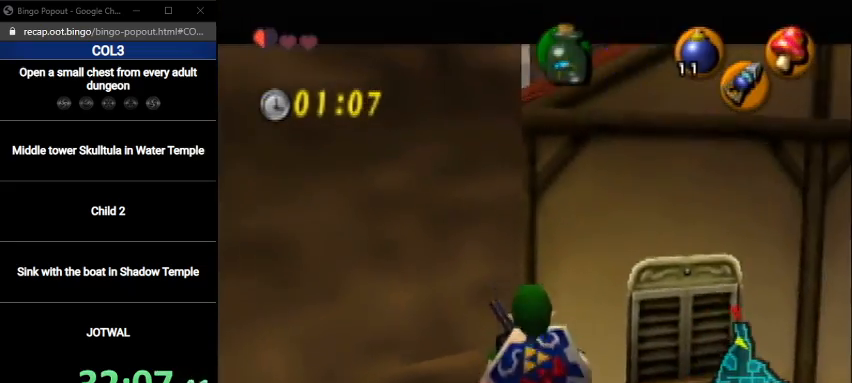
{"buttons": [], "left_stick": "up", "right_stick": "center", "events": [[267, "A", "down"], [500, "A", "up"]]}
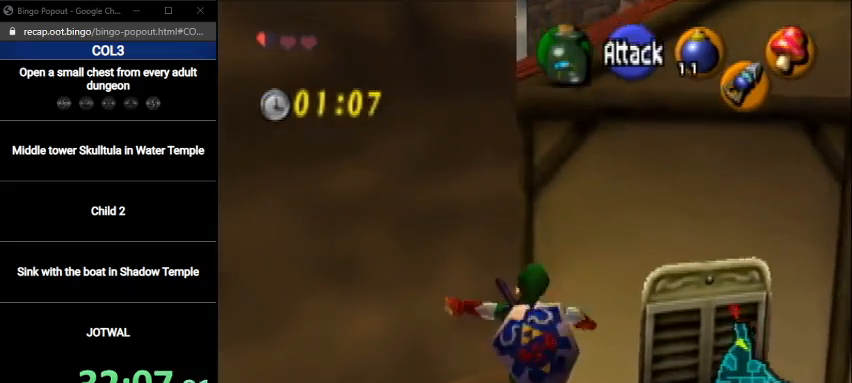
{"buttons": [], "left_stick": "up", "right_stick": "center", "events": []}
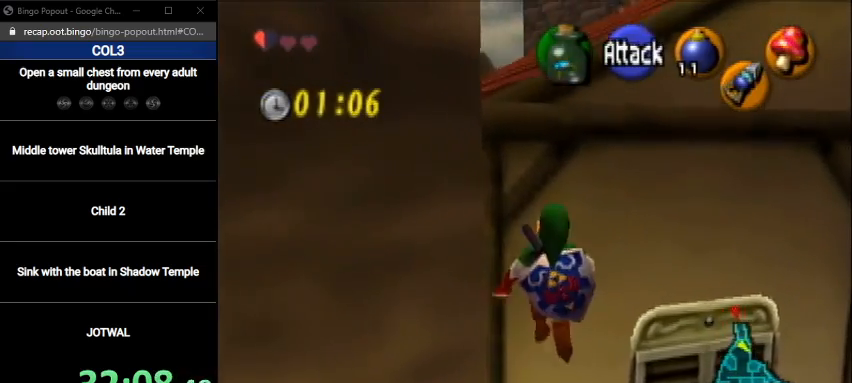
{"buttons": [], "left_stick": "up", "right_stick": "center", "events": []}
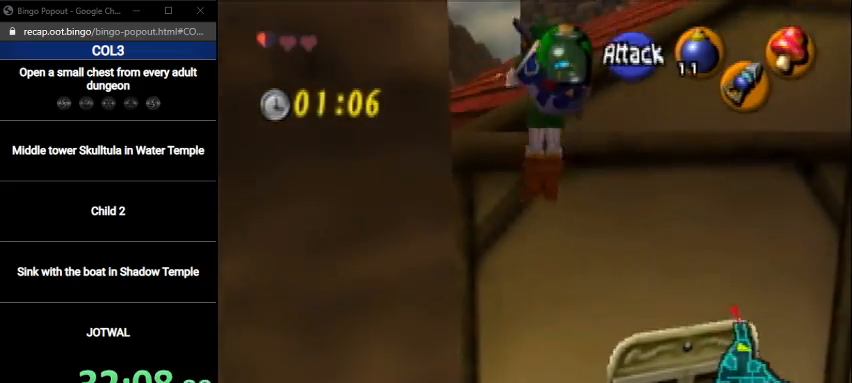
{"buttons": [], "left_stick": "up", "right_stick": "center", "events": []}
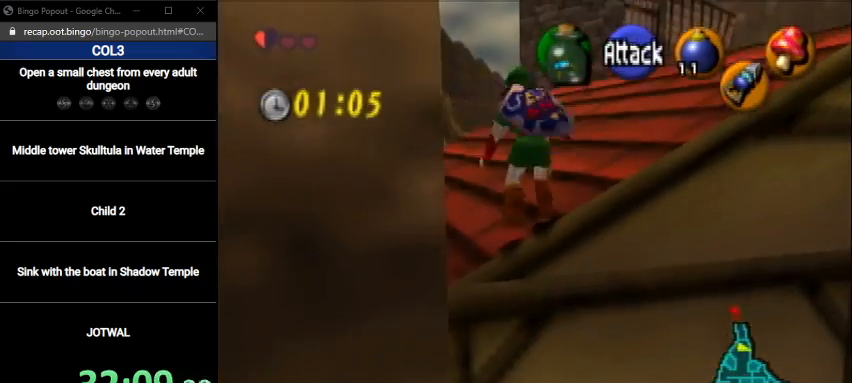
{"buttons": ["A"], "left_stick": "up", "right_stick": "center", "events": [[367, "A", "down"]]}
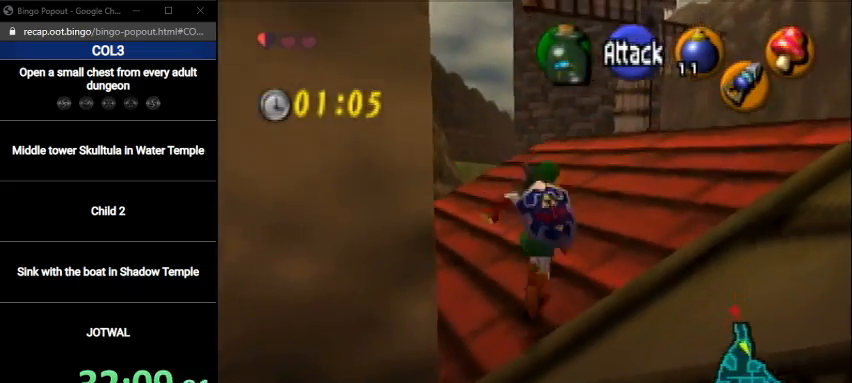
{"buttons": [], "left_stick": "up", "right_stick": "center", "events": [[134, "A", "up"]]}
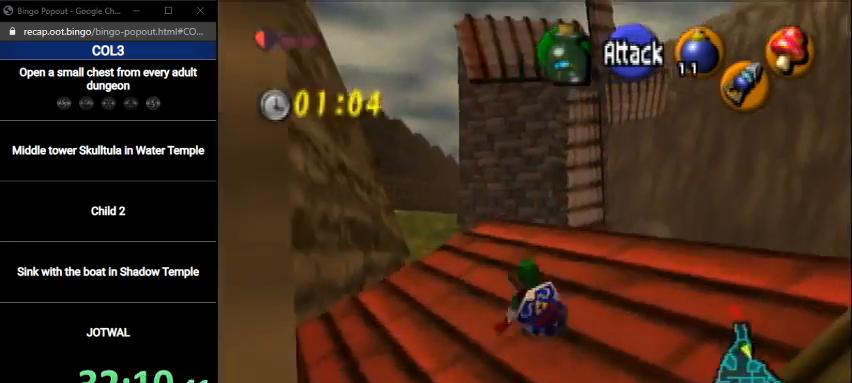
{"buttons": ["A"], "left_stick": "up", "right_stick": "center", "events": [[200, "A", "down"]]}
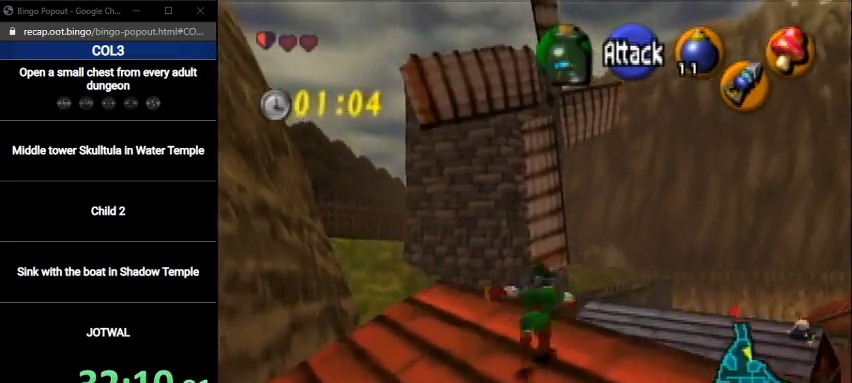
{"buttons": [], "left_stick": "up-right", "right_stick": "center", "events": [[33, "A", "up"], [267, "left_stick", "up-right"]]}
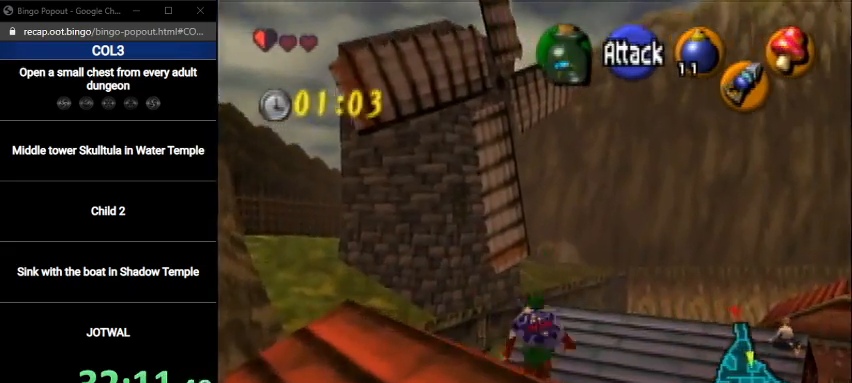
{"buttons": [], "left_stick": "up", "right_stick": "center", "events": [[133, "left_stick", "up"]]}
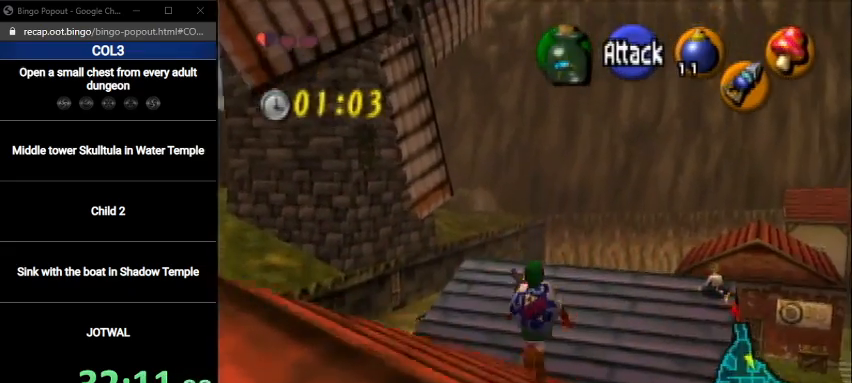
{"buttons": [], "left_stick": "up", "right_stick": "center", "events": [[33, "A", "down"], [267, "A", "up"]]}
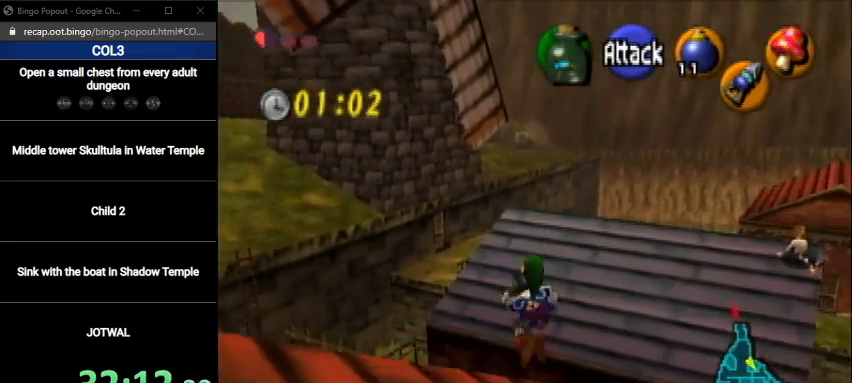
{"buttons": [], "left_stick": "up", "right_stick": "center", "events": []}
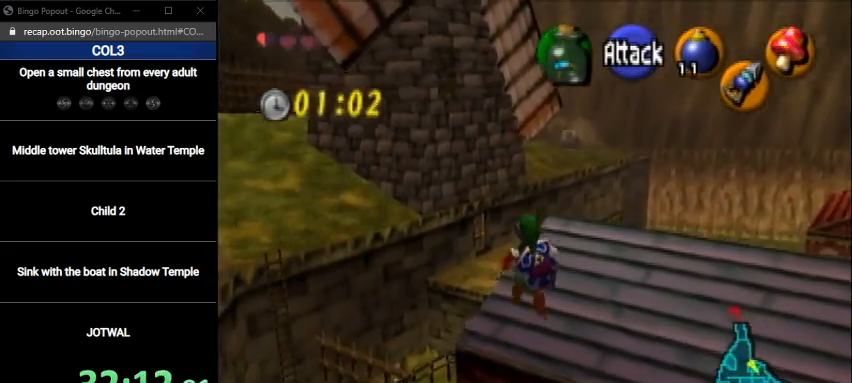
{"buttons": [], "left_stick": "up", "right_stick": "center", "events": []}
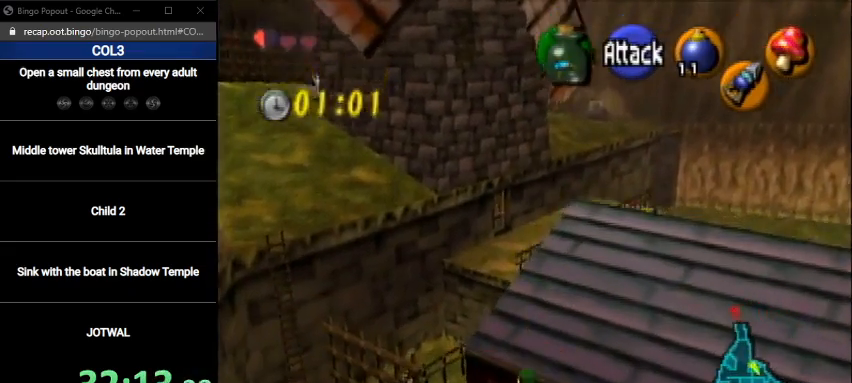
{"buttons": [], "left_stick": "up", "right_stick": "center", "events": []}
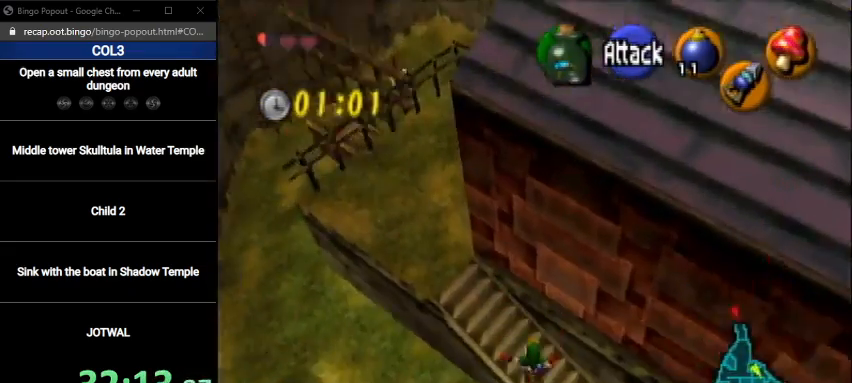
{"buttons": [], "left_stick": "up-left", "right_stick": "center", "events": [[66, "left_stick", "center"], [300, "left_stick", "up-left"]]}
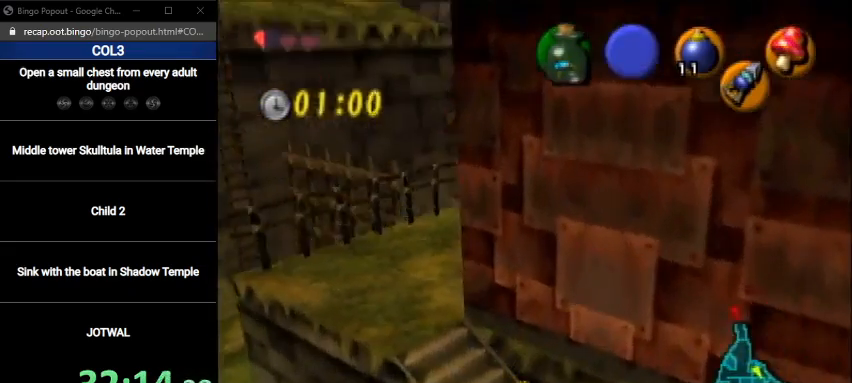
{"buttons": ["L1"], "left_stick": "up-left", "right_stick": "center", "events": [[501, "L1", "down"]]}
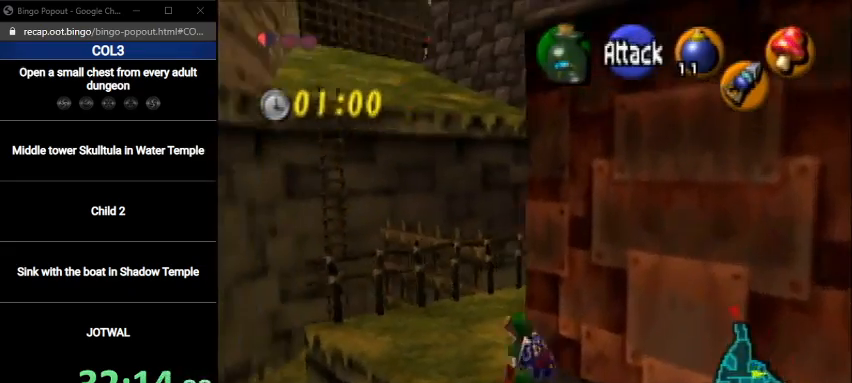
{"buttons": ["L1"], "left_stick": "right", "right_stick": "center", "events": [[33, "left_stick", "right"], [133, "A", "down"], [233, "A", "up"]]}
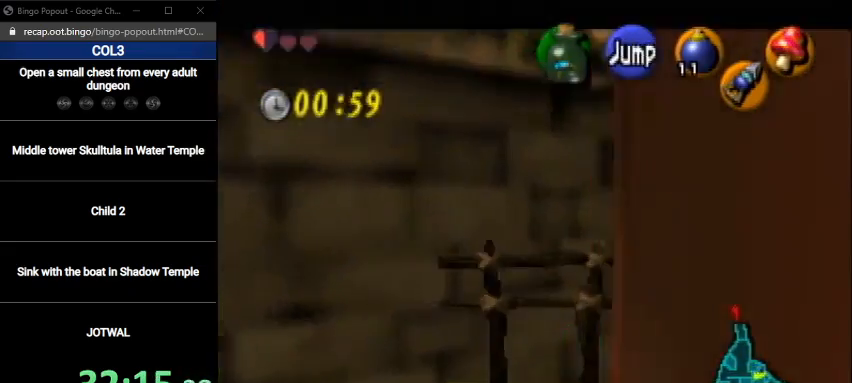
{"buttons": [], "left_stick": "center", "right_stick": "center", "events": [[267, "L1", "up"], [267, "left_stick", "down"], [467, "A", "down"], [501, "A", "up"], [501, "left_stick", "center"]]}
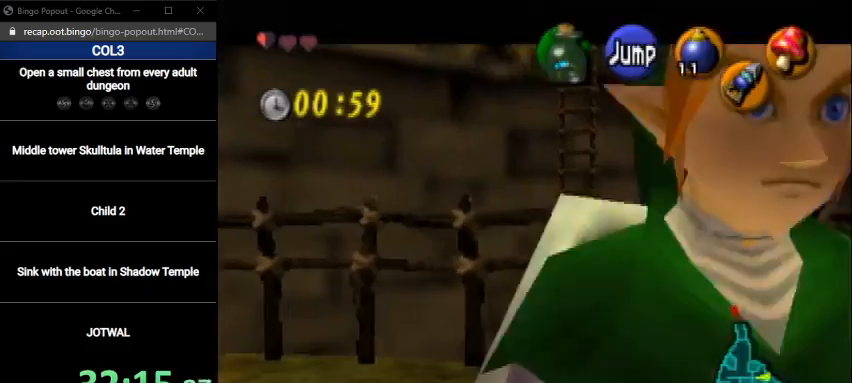
{"buttons": [], "left_stick": "center", "right_stick": "center", "events": [[100, "A", "down"], [133, "A", "up"], [233, "A", "down"], [300, "A", "up"]]}
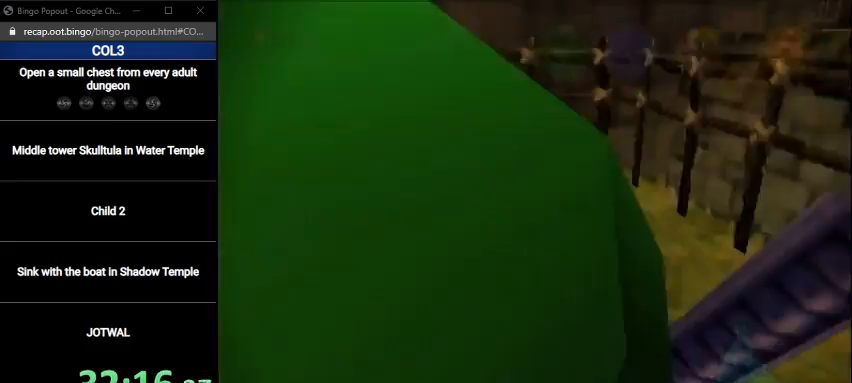
{"buttons": [], "left_stick": "center", "right_stick": "center", "events": []}